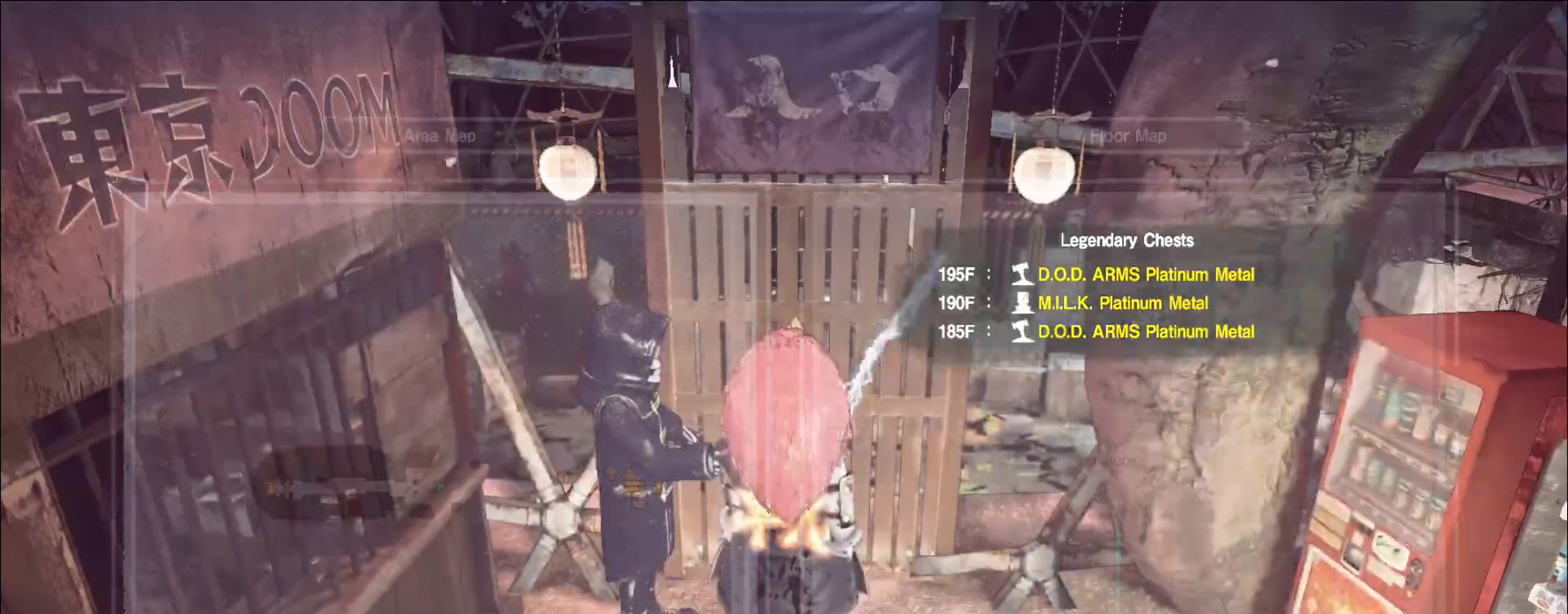
Gameplay with keyboard and mouse; each line is a JSON object with the keys and mouse buttons held at the frame after it. "events" lists presses ("down") and releases ("up") of "1", "2", "3", "4", "5", "a", "alt", "b", "c", "ctrl", "d", "e", "f", "g", "q", "r", "s", "shift", "space", "t", "tab", "v", "w", "x", "z", "mouse_left", "mouse_wheel", "mouse_right", "mouse_mb4" and "mouse_mb5" between this image and that frame as [ms after this image, input, new state], when the widget could be followed in between. "mouse_left", "mouse_wheel", "mouse_right", "mouse_mb4", "mouse_mb5" = the "left", "wheel", "right", "mb4", "mb5" buttons of the "mouse" list. No other keys are recorded. "wheel" means that the mouse wheel is clicked or scrolled. Not read: mouse_move.
{"keys": [], "mouse": [], "events": [[250, "f", "down"], [317, "f", "up"]]}
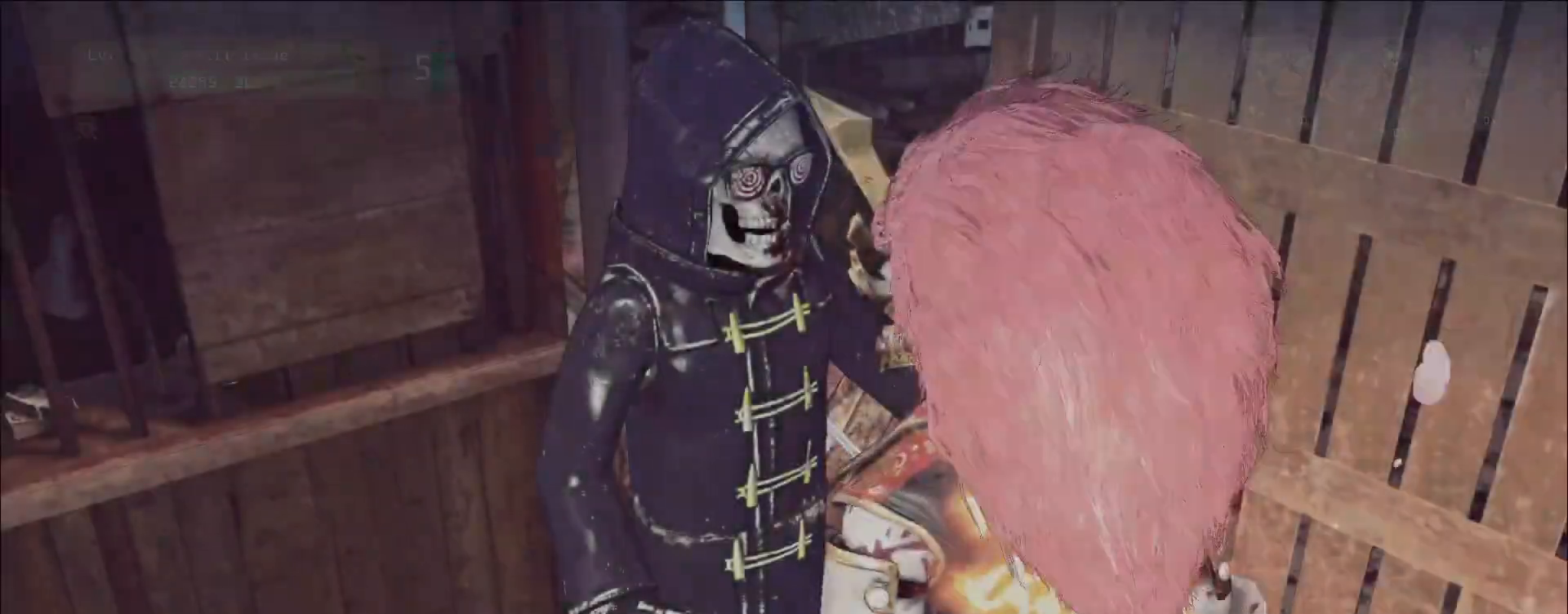
{"keys": [], "mouse": []}
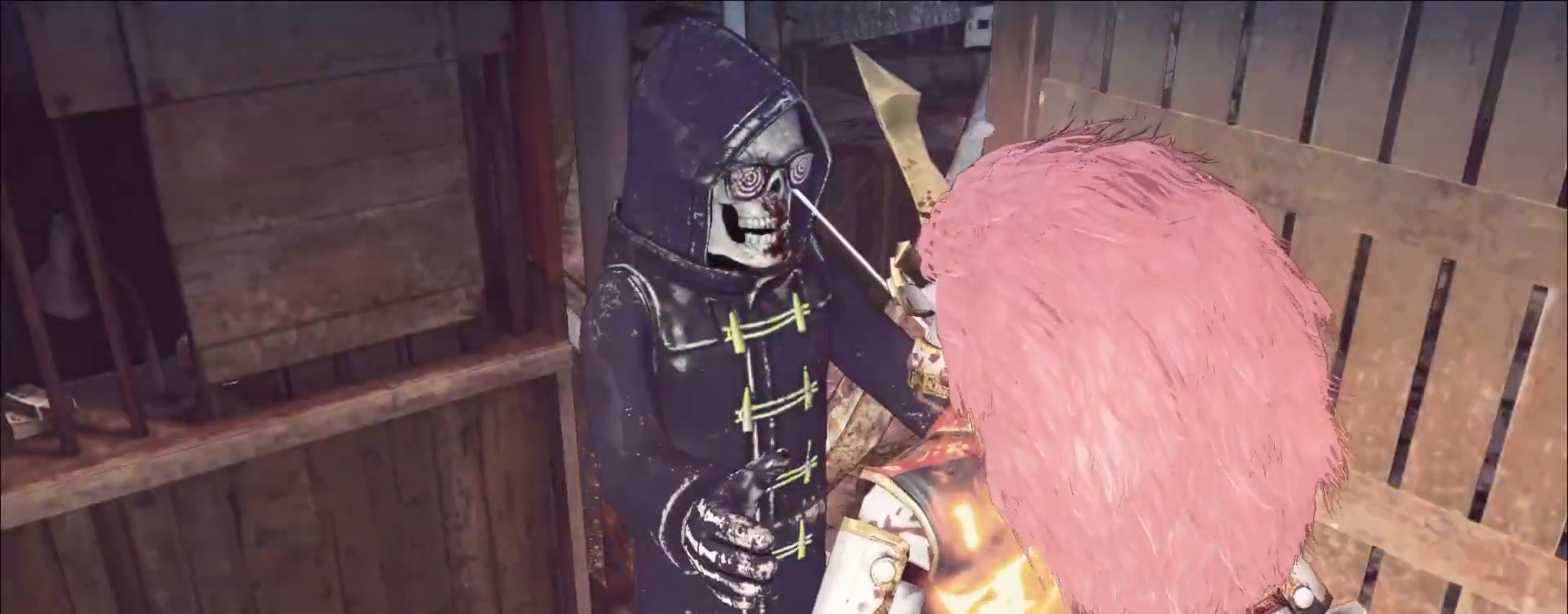
{"keys": ["alt"], "mouse": [], "events": [[83, "alt", "down"], [117, "tab", "down"], [233, "tab", "up"]]}
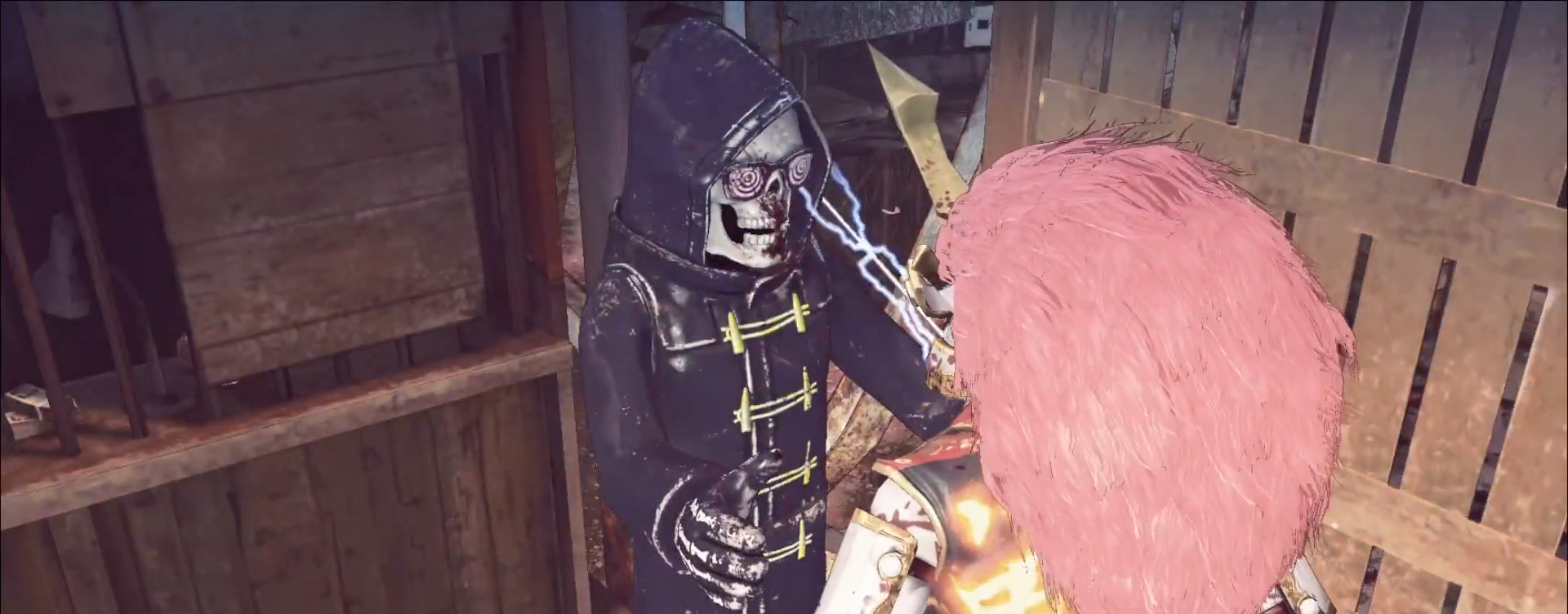
{"keys": [], "mouse": []}